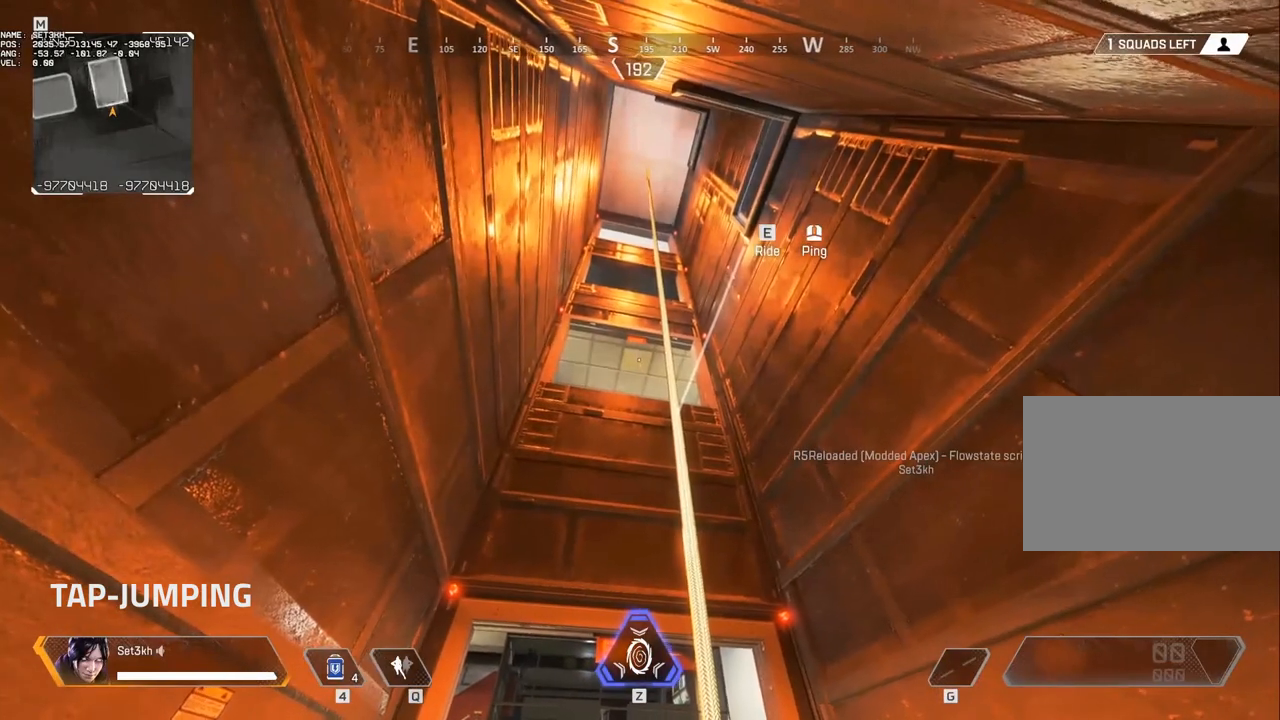
Gameplay with keyboard and mouse; each line is a JSON object with the keys and mouse buttons held at the frame after it. "events" lists presses ("down") and releases ("up") of "1", "2", "3", "4", "5", "a", "alt", "b", "c", "ctrl", "d", "e", "f", "g", "q", "r", "s", "shift", "space", "t", "tab", "tilde", "v", "w", "x", "z", "mouse_left", "mouse_wheel", "mouse_right", "mouse_mb4" and "mouse_mb5" between this image and that frame as [ms after this image, input, new state], when the widget could be followed in between. "mouse_left", "mouse_wheel", "mouse_right", "mouse_mb4", "mouse_mb5" = the "left", "wheel", "right", "mb4", "mb5" buttons of the "mouse" list. No other keys are recorded. "wheel" means that the mouse wheel is clicked or scrolled. Mouse movement is not recorded.
{"keys": ["w"], "mouse": [], "events": [[400, "w", "down"]]}
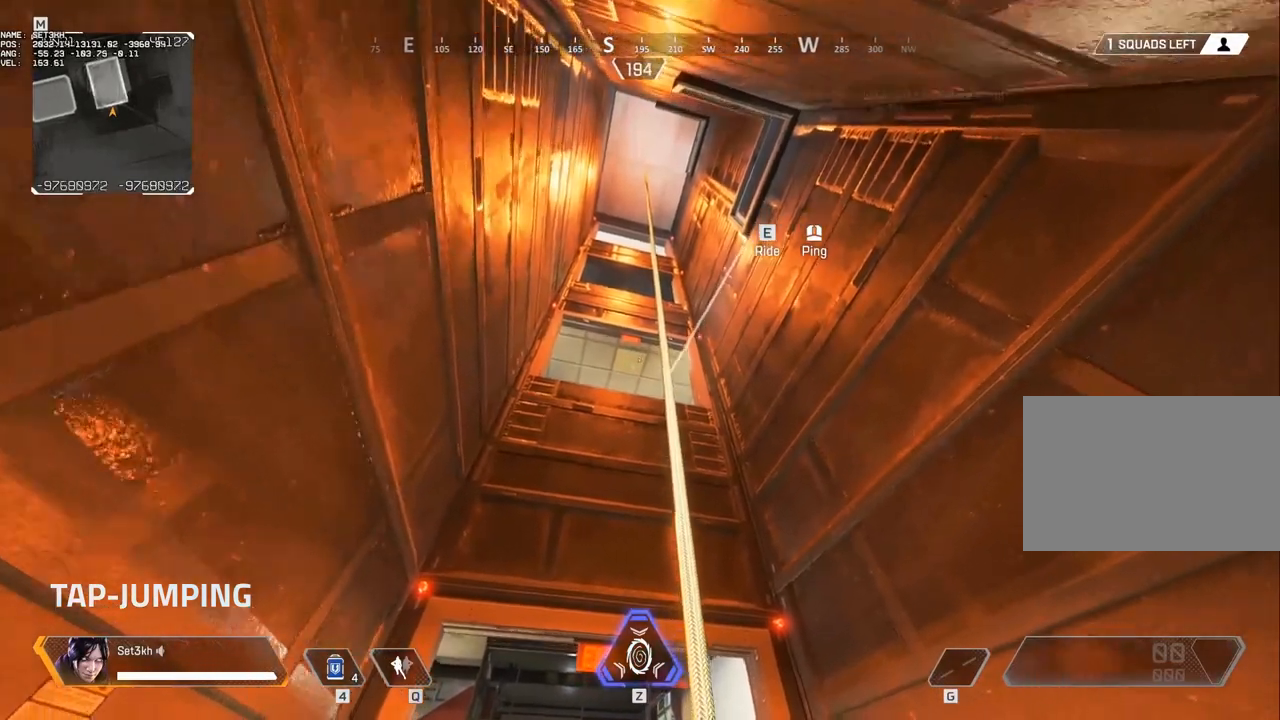
{"keys": [], "mouse": [], "events": [[33, "w", "up"]]}
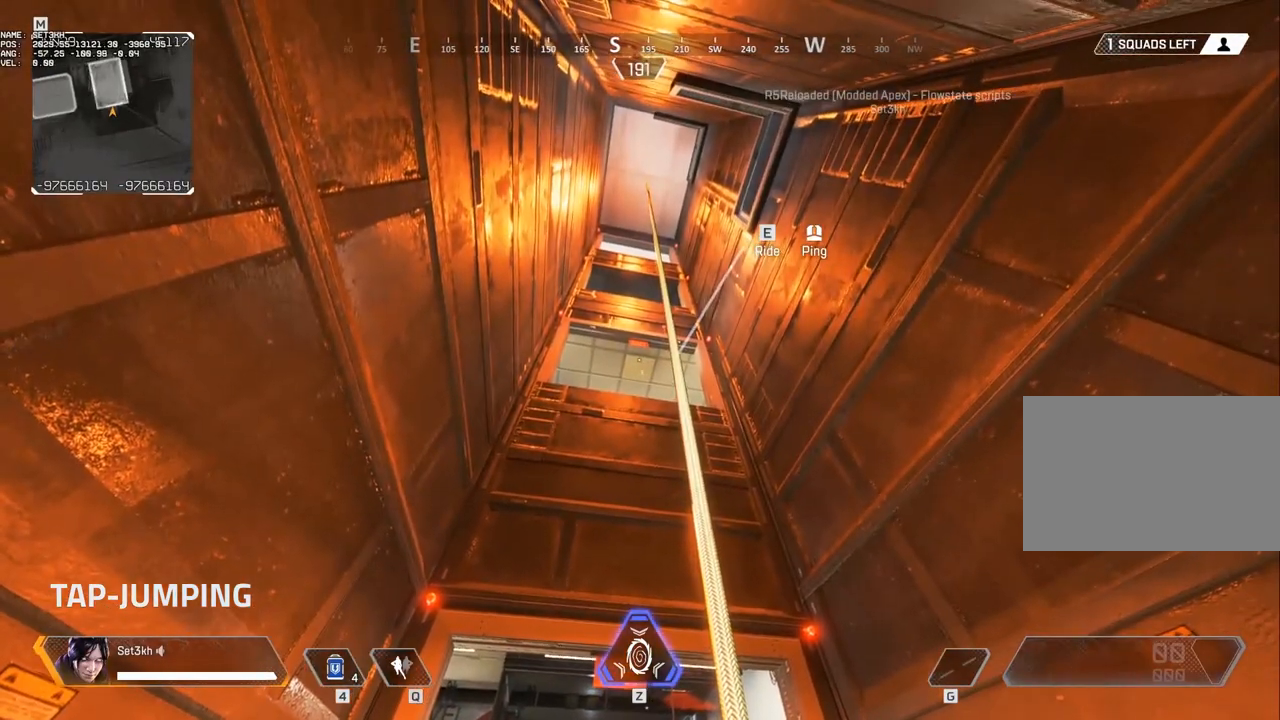
{"keys": [], "mouse": [], "events": []}
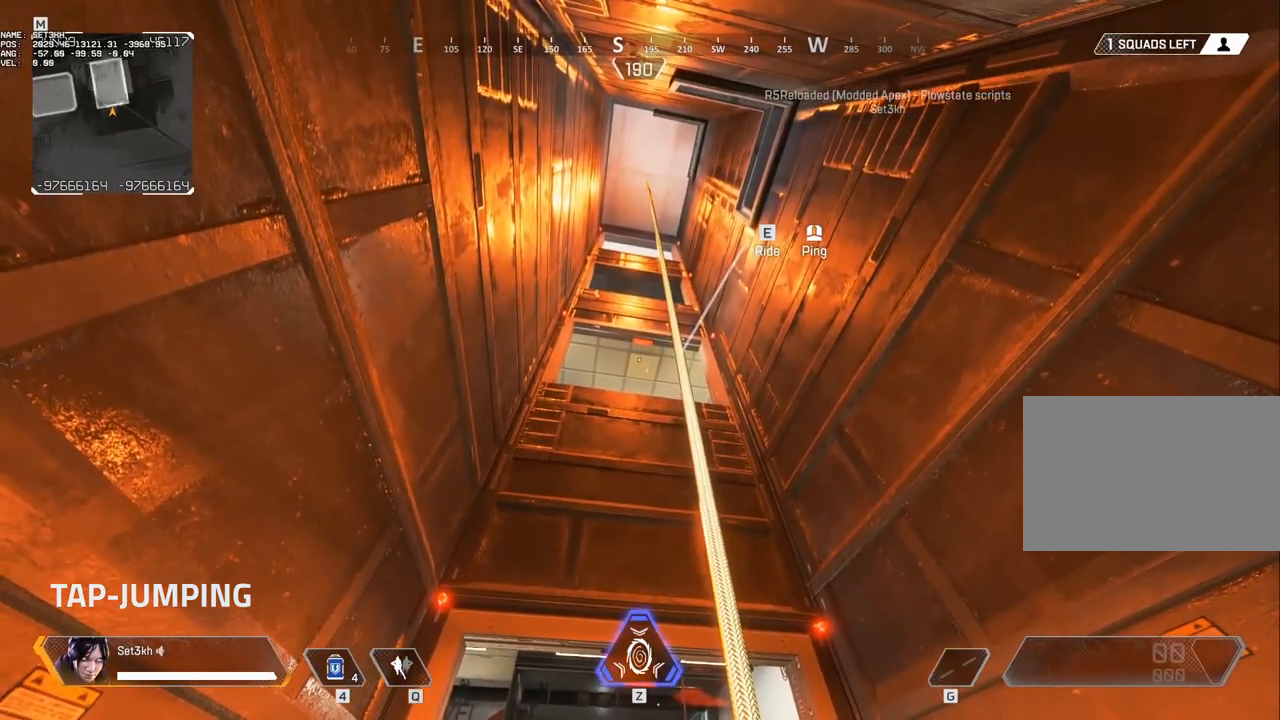
{"keys": [], "mouse": [], "events": []}
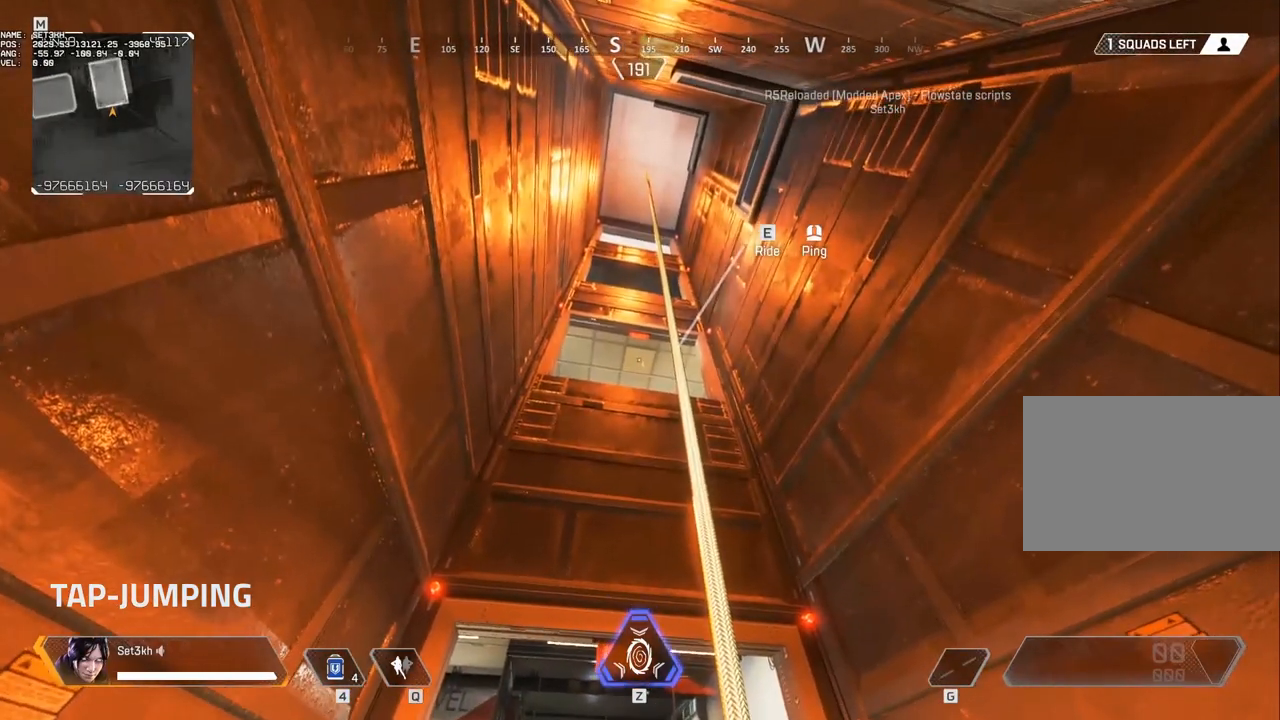
{"keys": [], "mouse": [], "events": []}
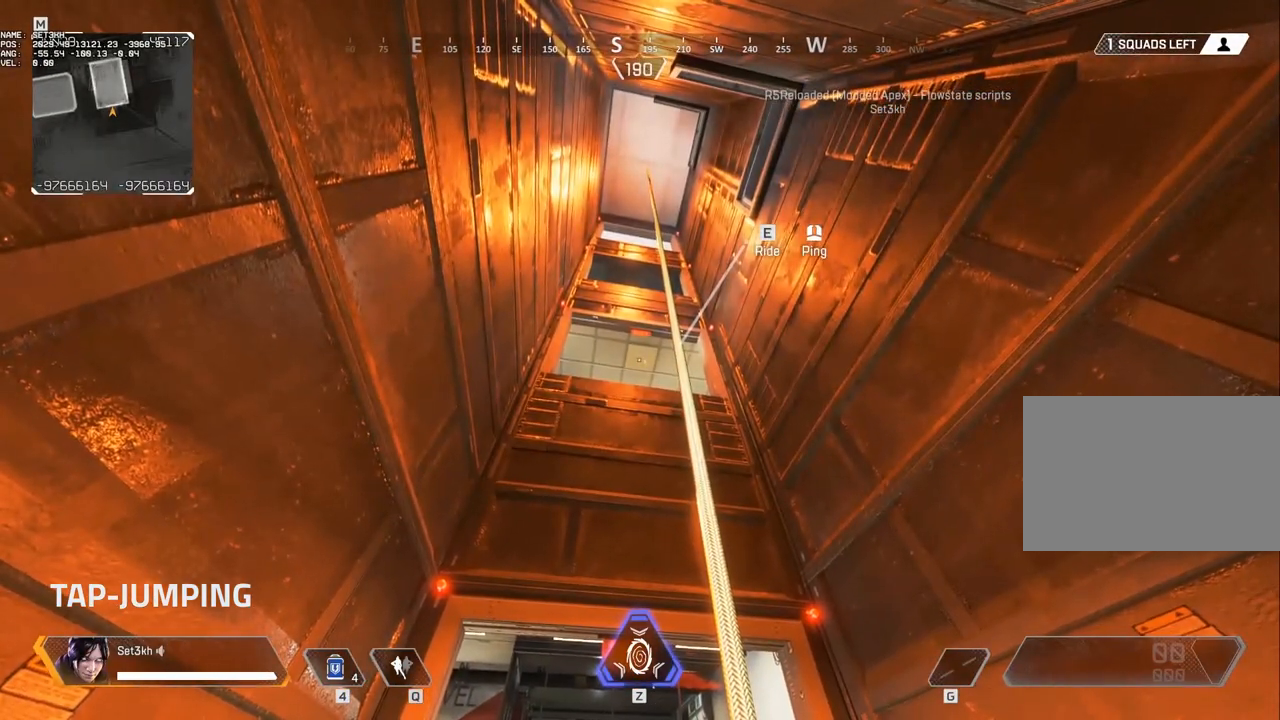
{"keys": [], "mouse": [], "events": [[150, "s", "down"], [250, "s", "up"]]}
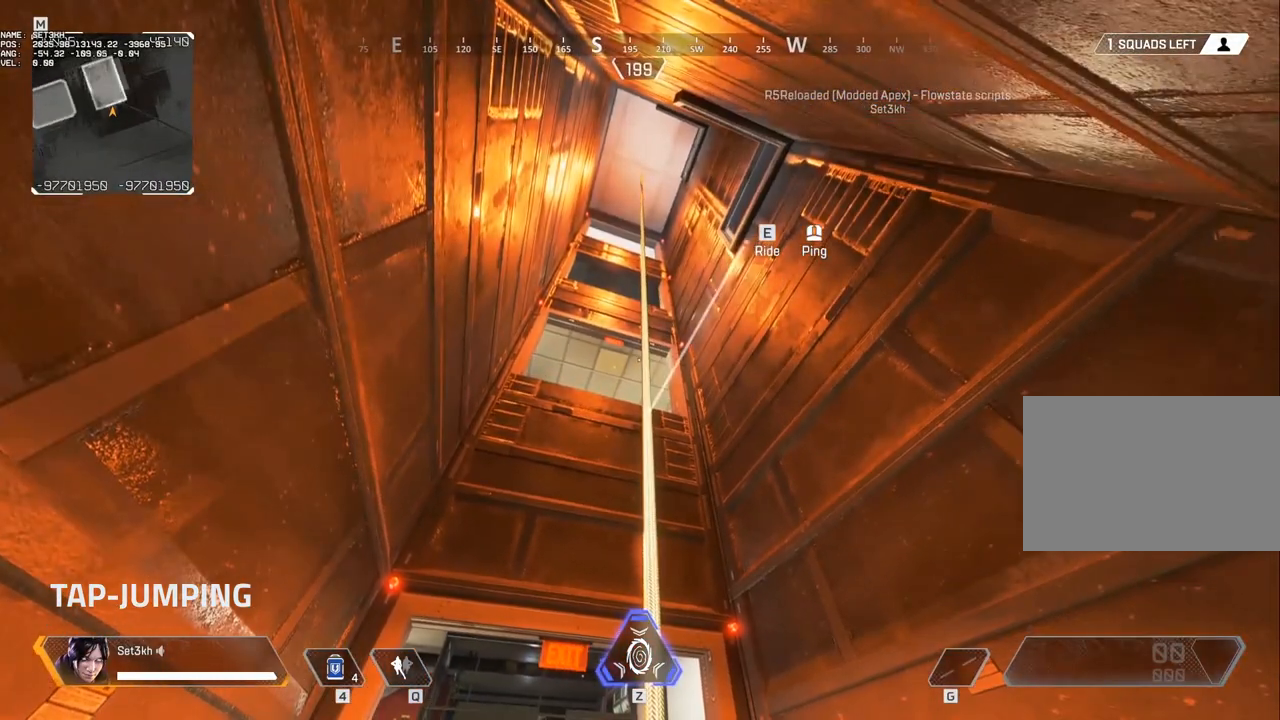
{"keys": [], "mouse": [], "events": []}
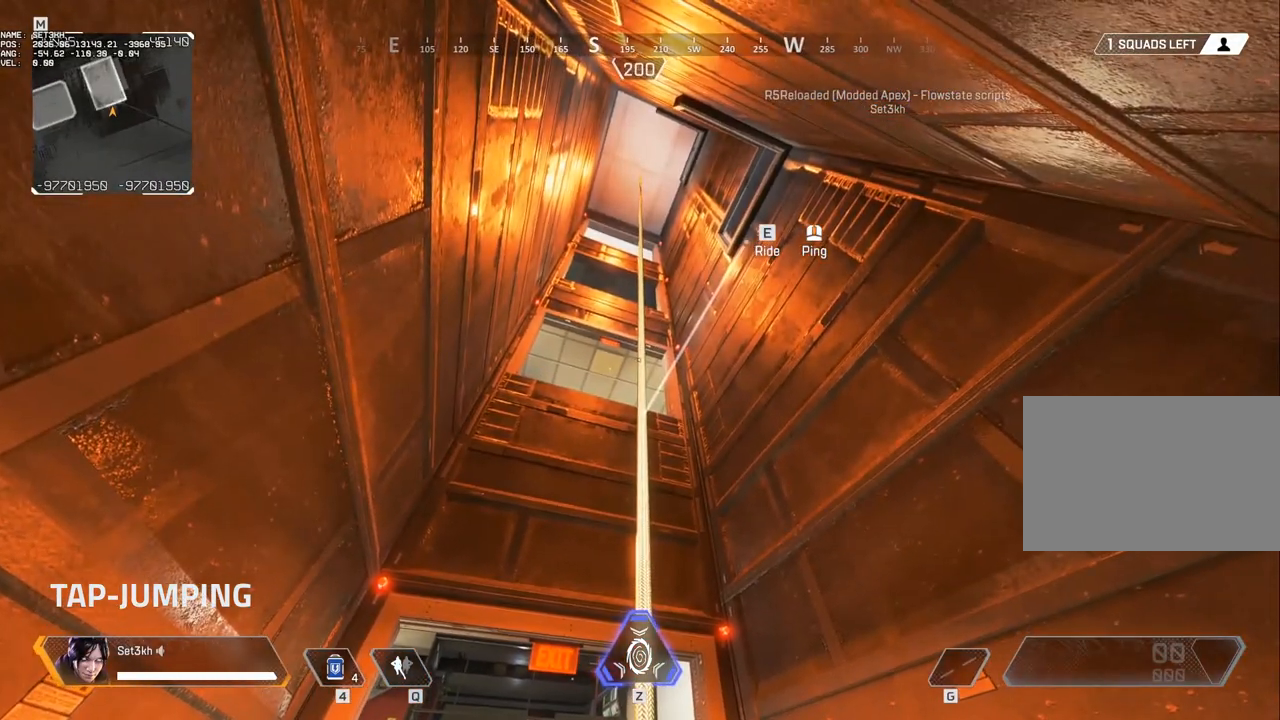
{"keys": [], "mouse": [], "events": []}
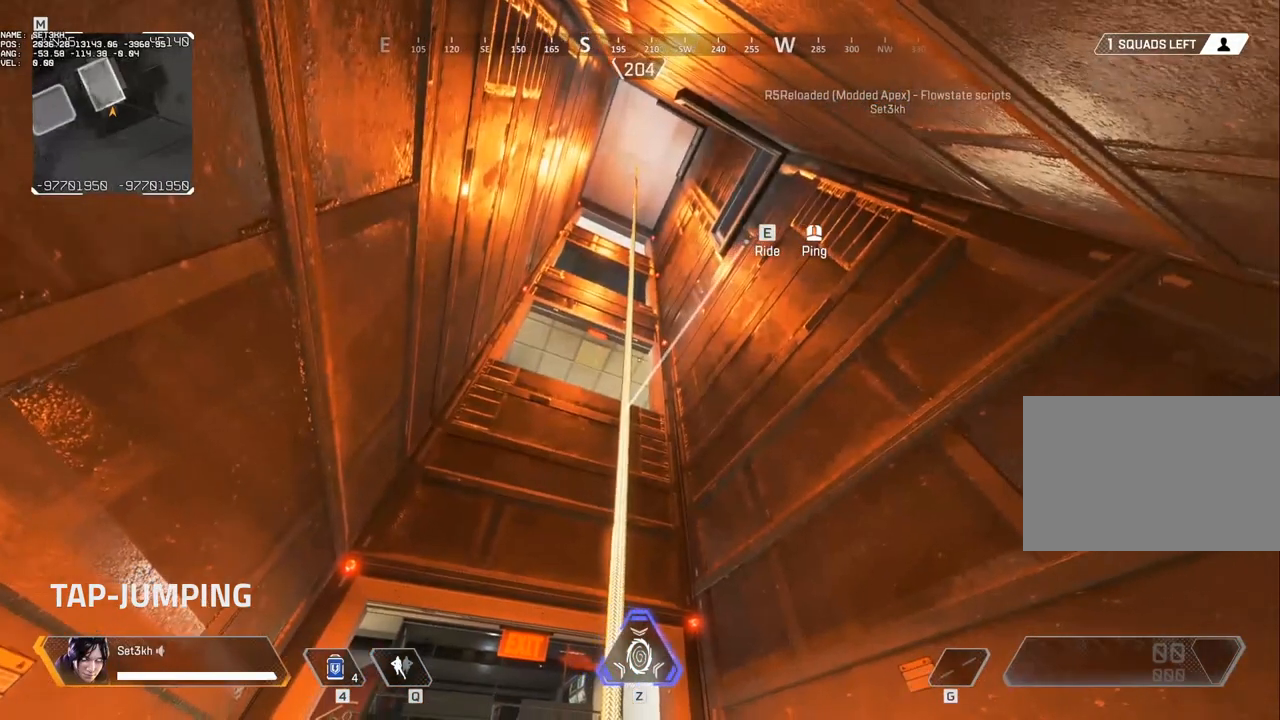
{"keys": [], "mouse": [], "events": [[200, "a", "down"], [300, "a", "up"]]}
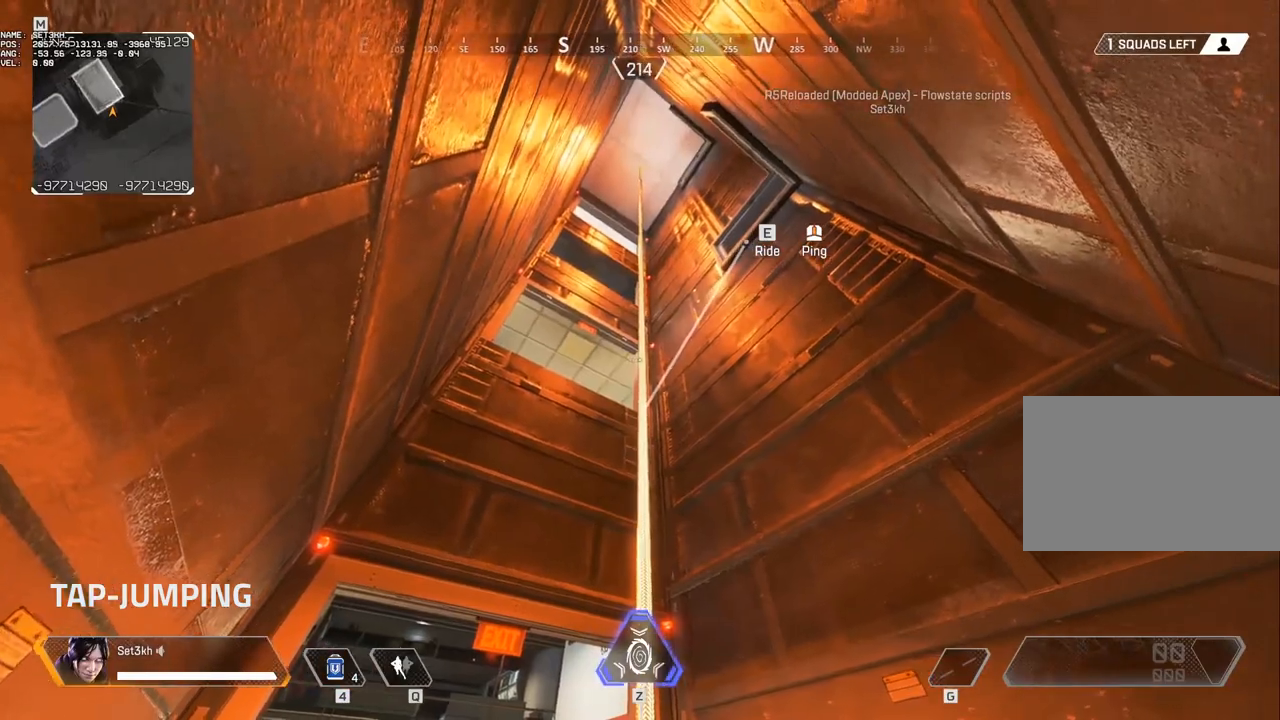
{"keys": [], "mouse": [], "events": []}
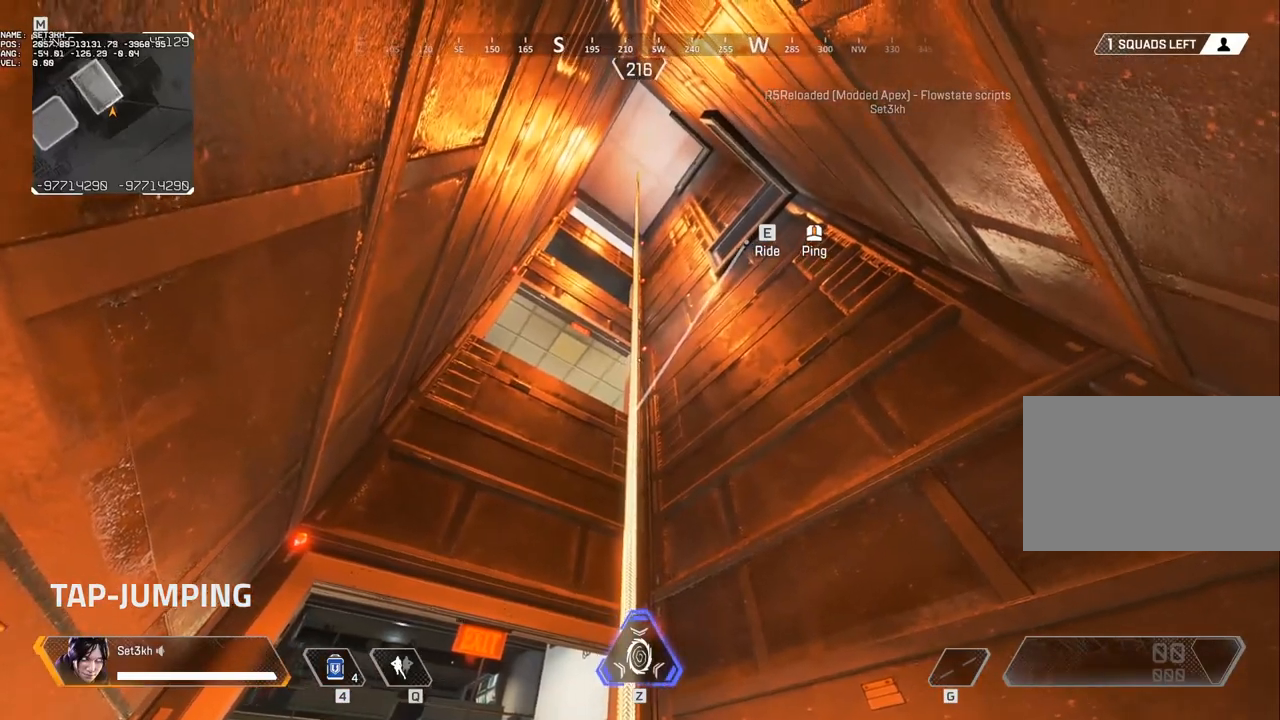
{"keys": [], "mouse": [], "events": []}
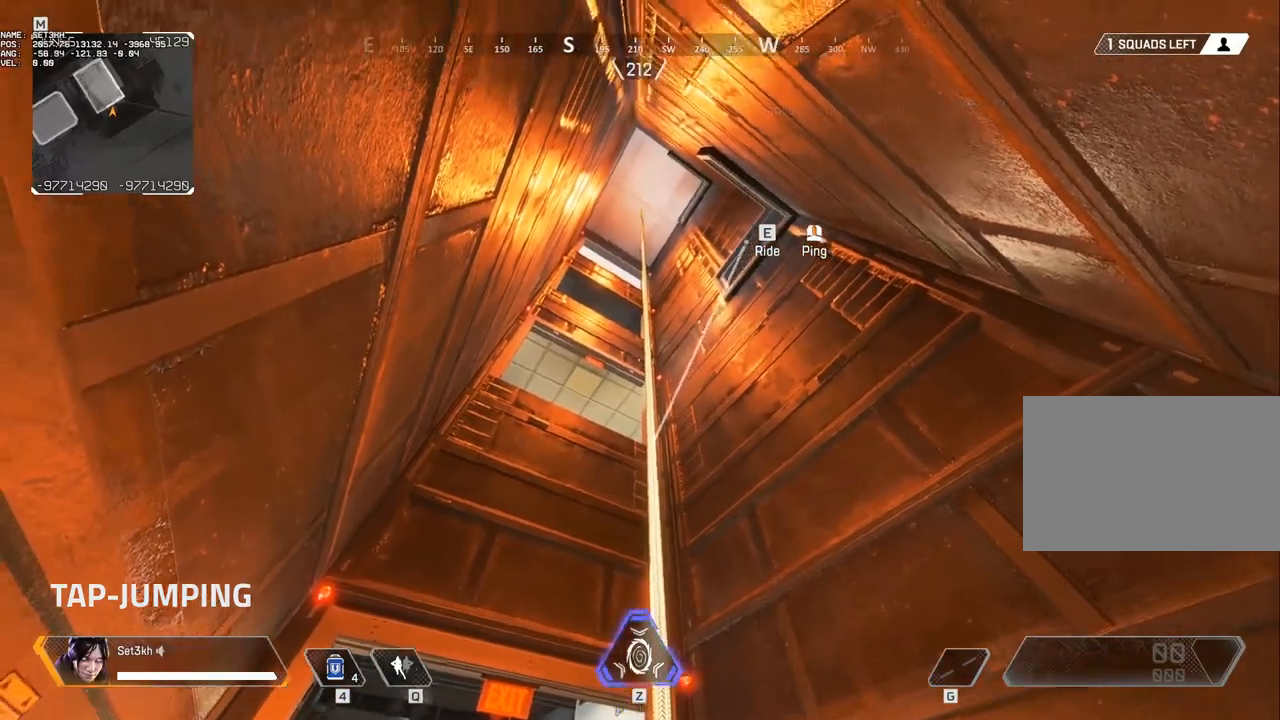
{"keys": [], "mouse": [], "events": []}
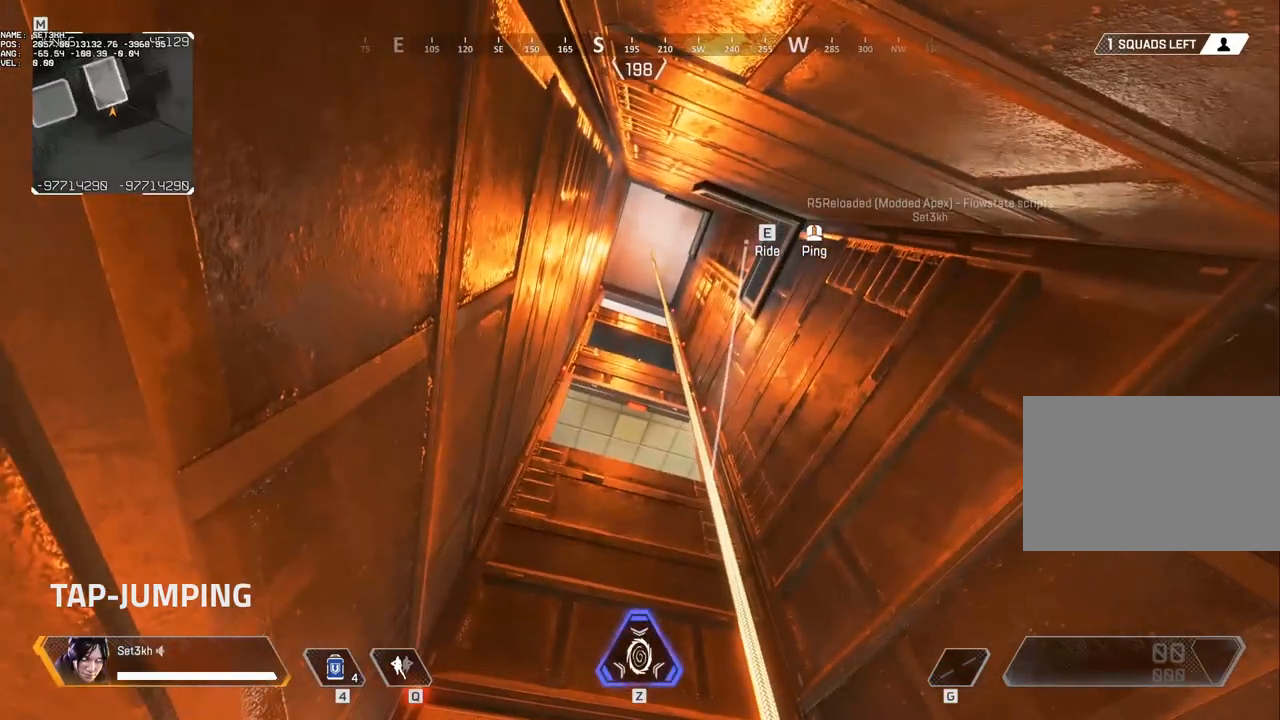
{"keys": [], "mouse": [], "events": []}
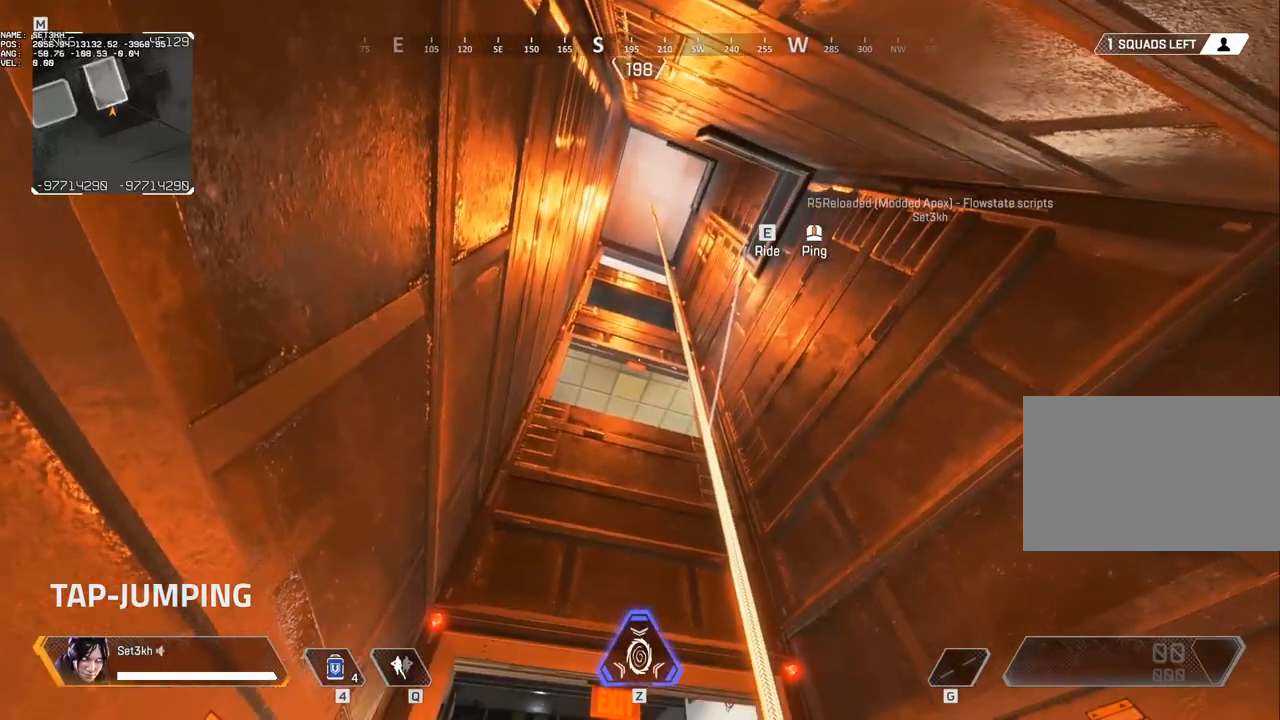
{"keys": [], "mouse": [], "events": []}
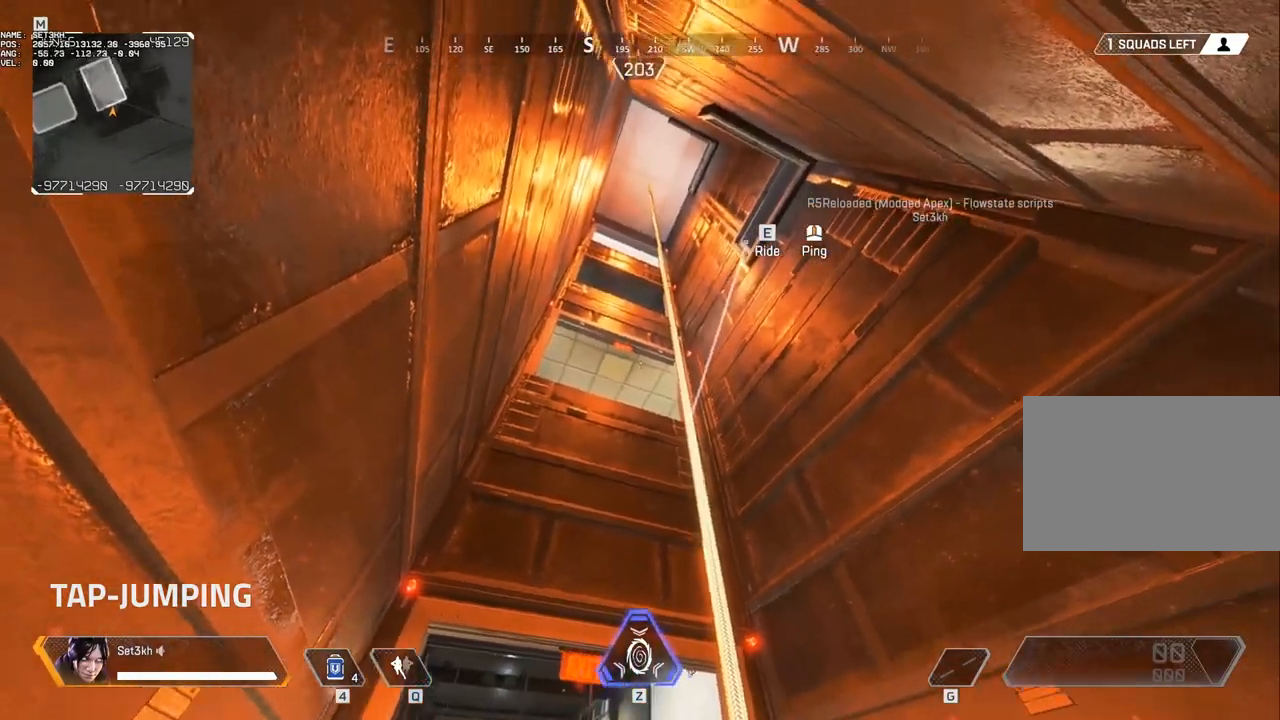
{"keys": ["w"], "mouse": [], "events": [[67, "e", "down"], [200, "w", "down"], [300, "e", "up"]]}
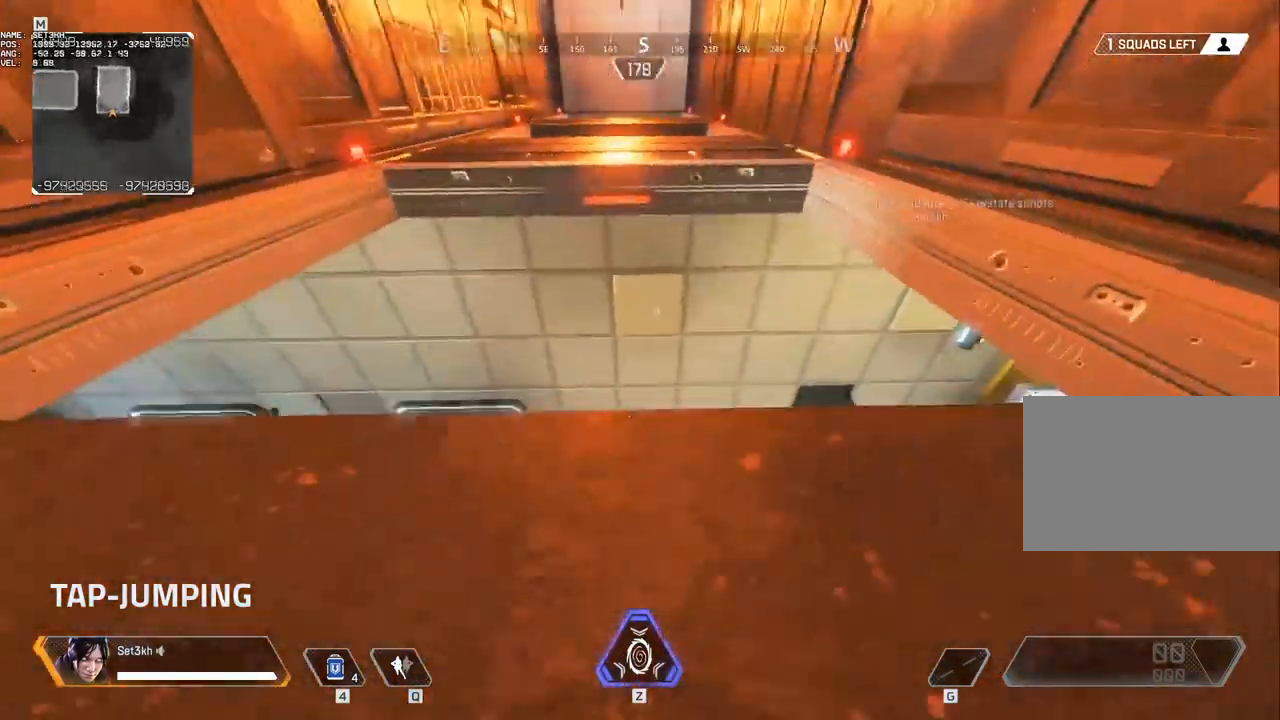
{"keys": ["d", "w"], "mouse": [], "events": [[383, "d", "down"]]}
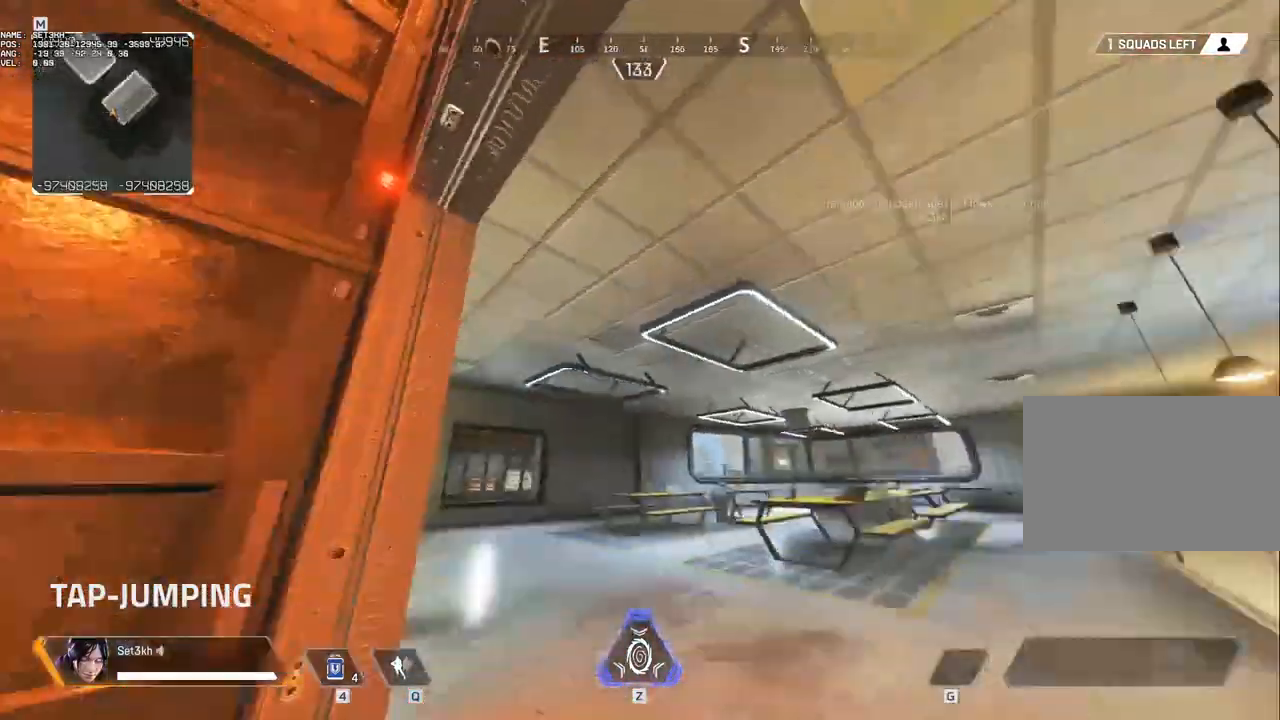
{"keys": ["d"], "mouse": [], "events": [[283, "w", "up"]]}
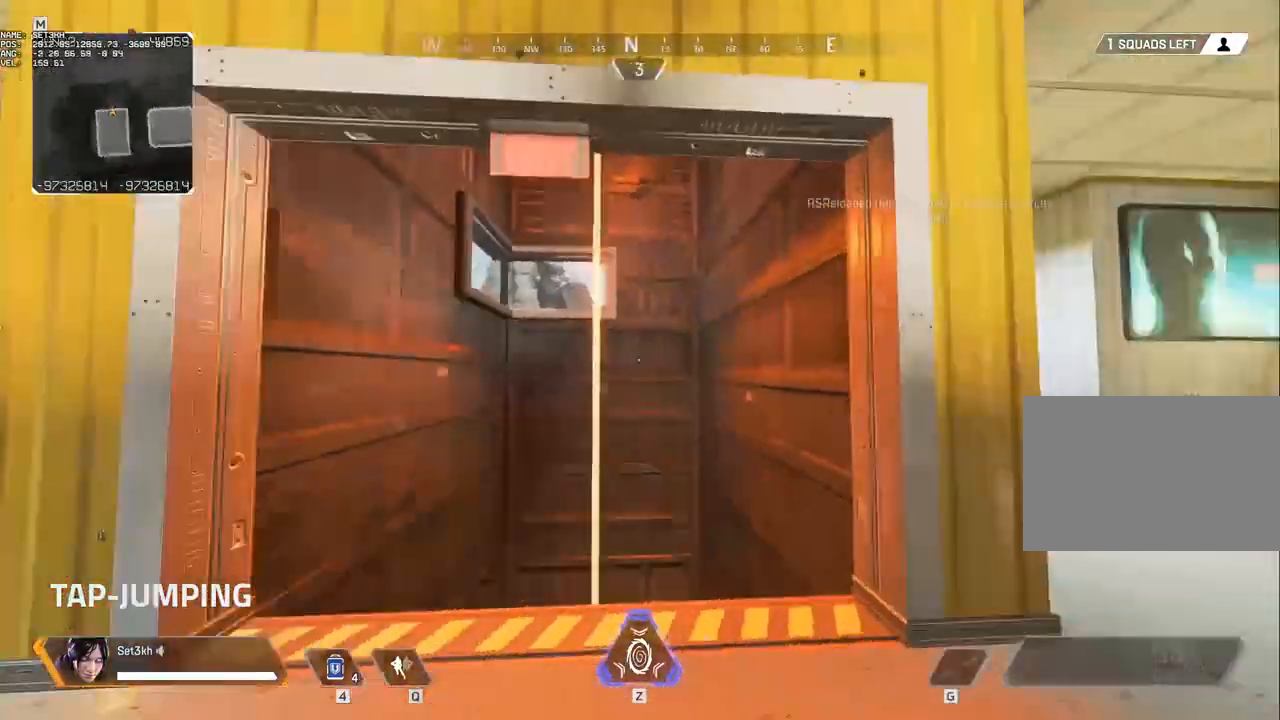
{"keys": [], "mouse": [], "events": [[50, "d", "up"], [333, "a", "down"], [433, "a", "up"]]}
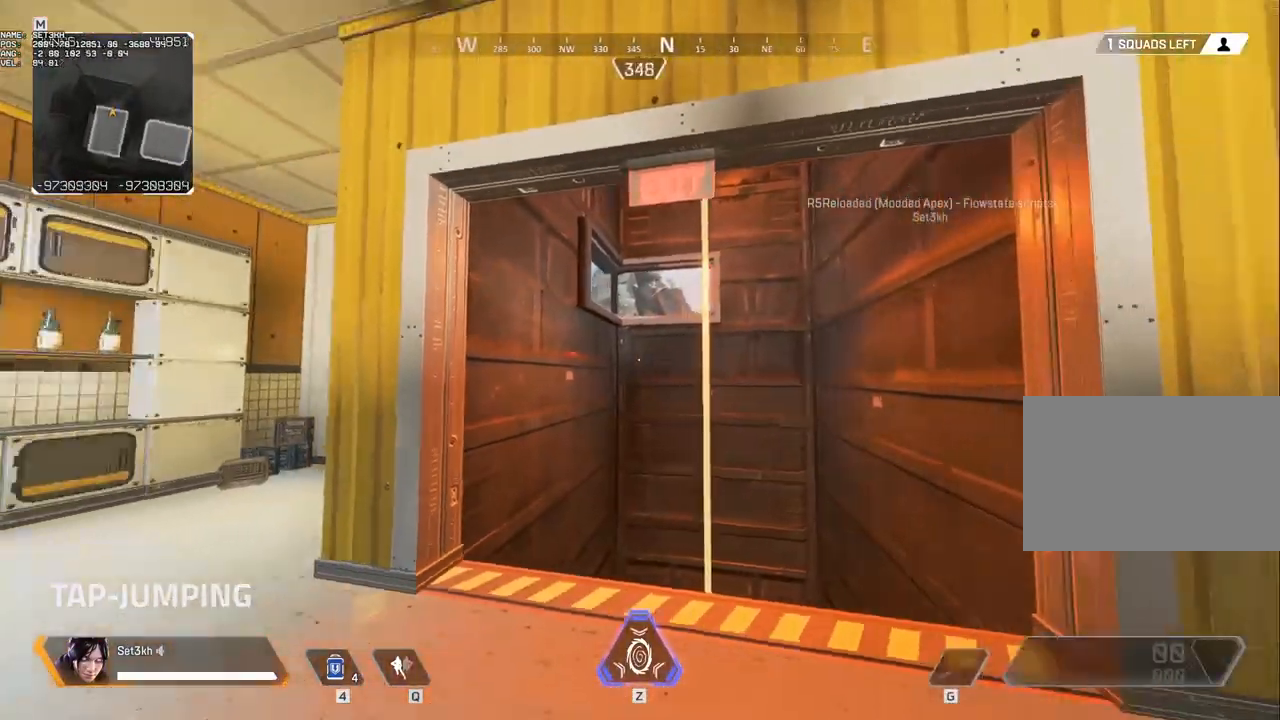
{"keys": [], "mouse": [], "events": []}
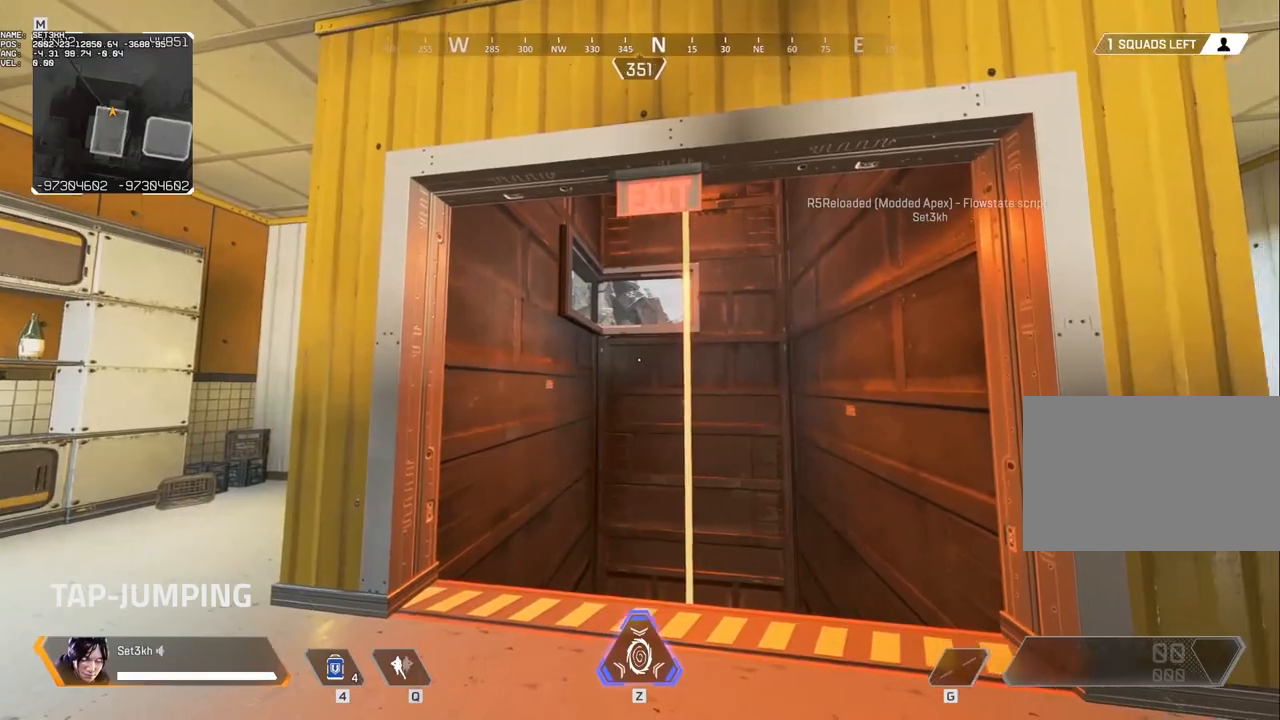
{"keys": [], "mouse": [], "events": []}
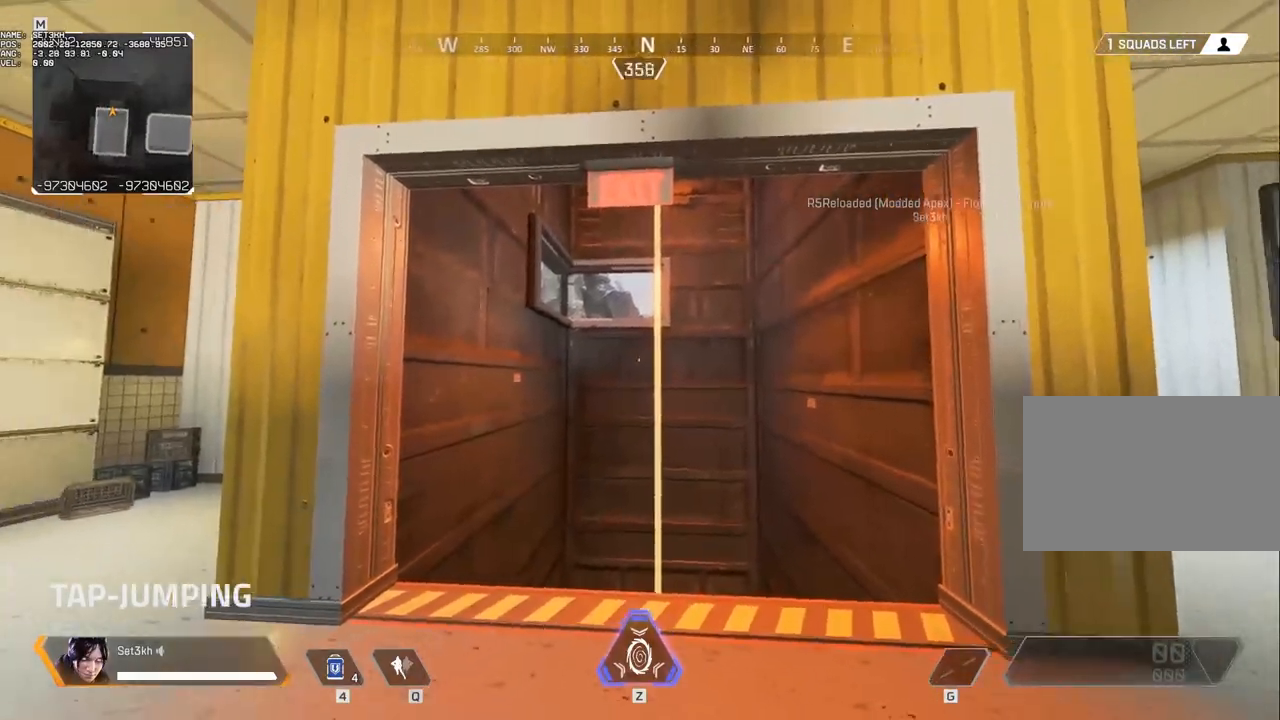
{"keys": [], "mouse": [], "events": []}
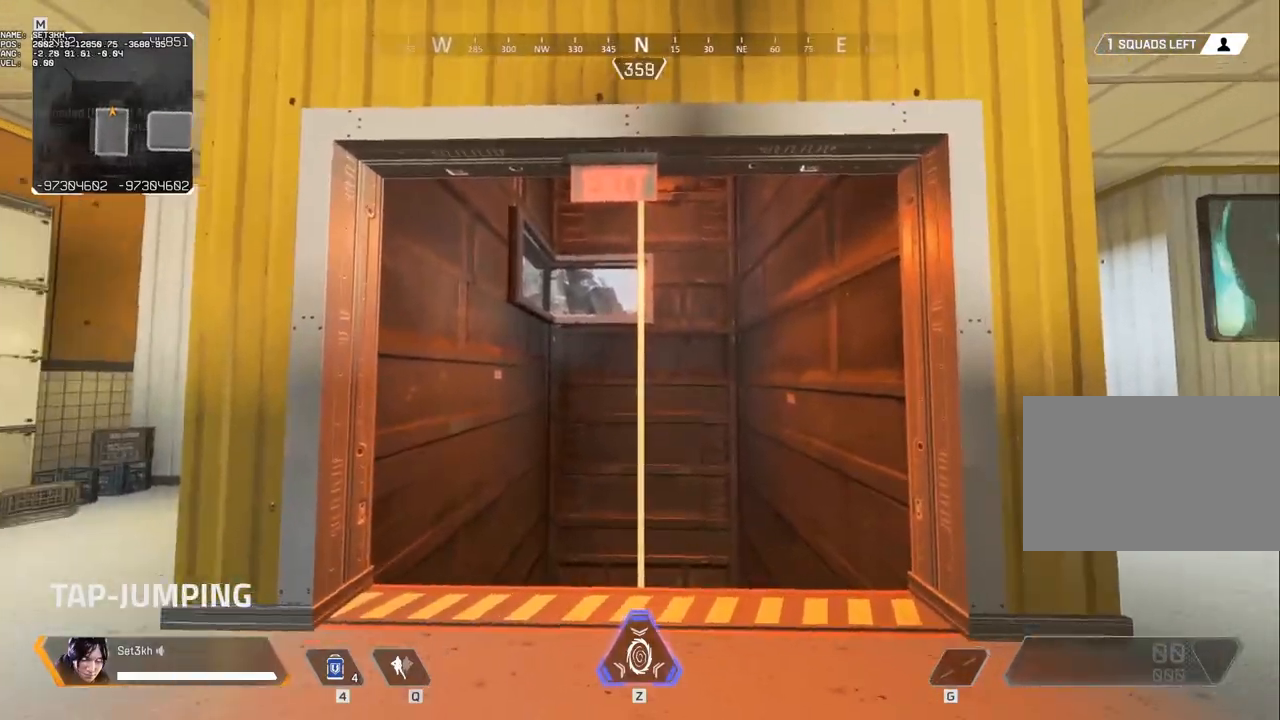
{"keys": [], "mouse": [], "events": []}
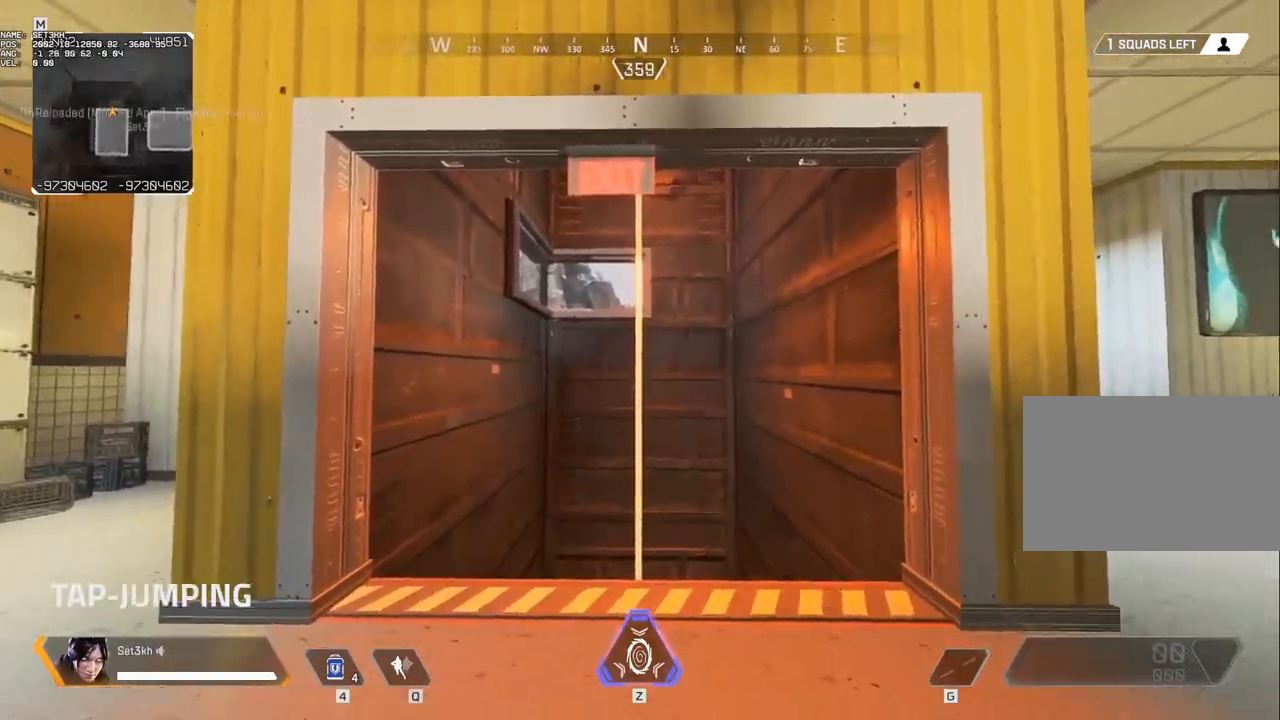
{"keys": [], "mouse": [], "events": []}
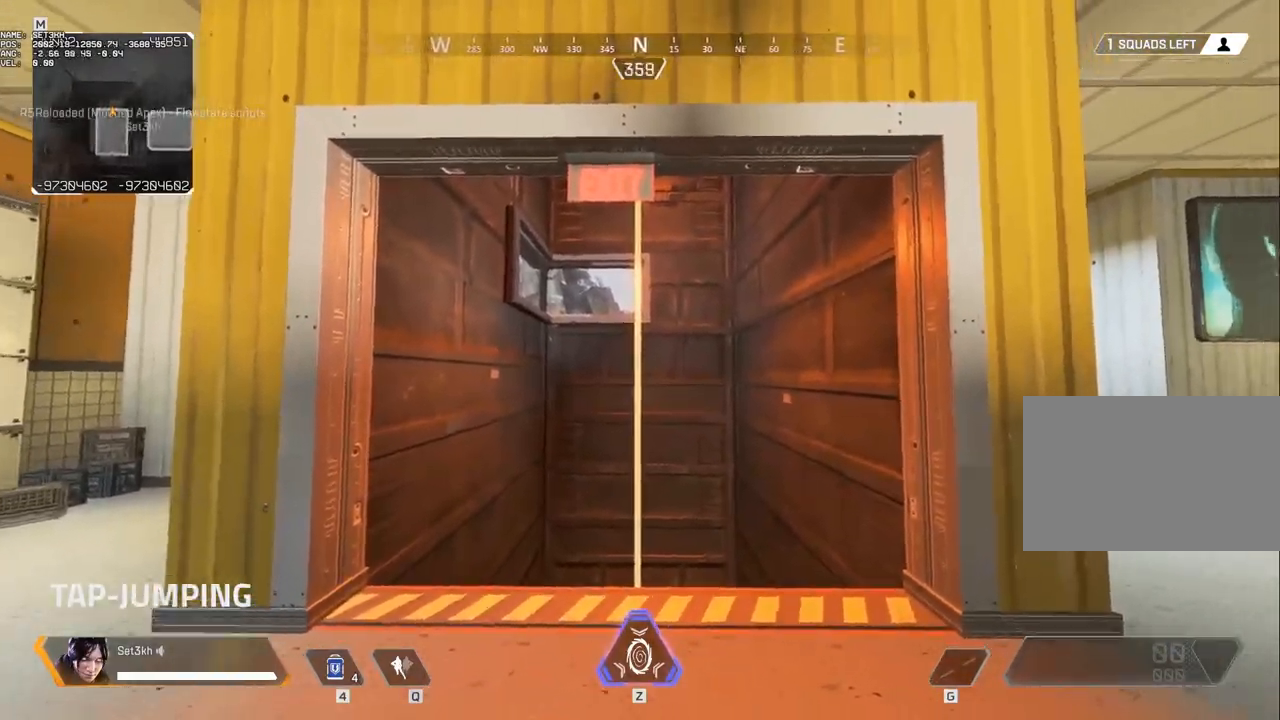
{"keys": ["w"], "mouse": [], "events": [[483, "w", "down"]]}
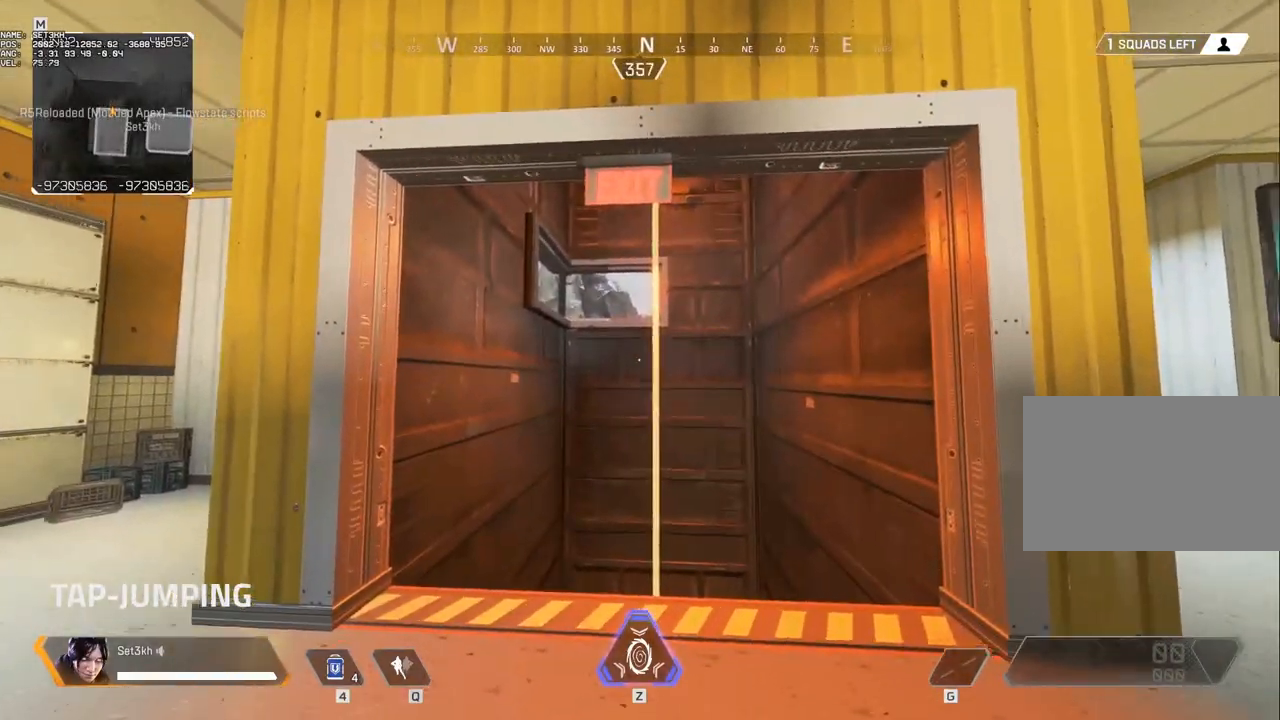
{"keys": [], "mouse": [], "events": [[400, "w", "up"]]}
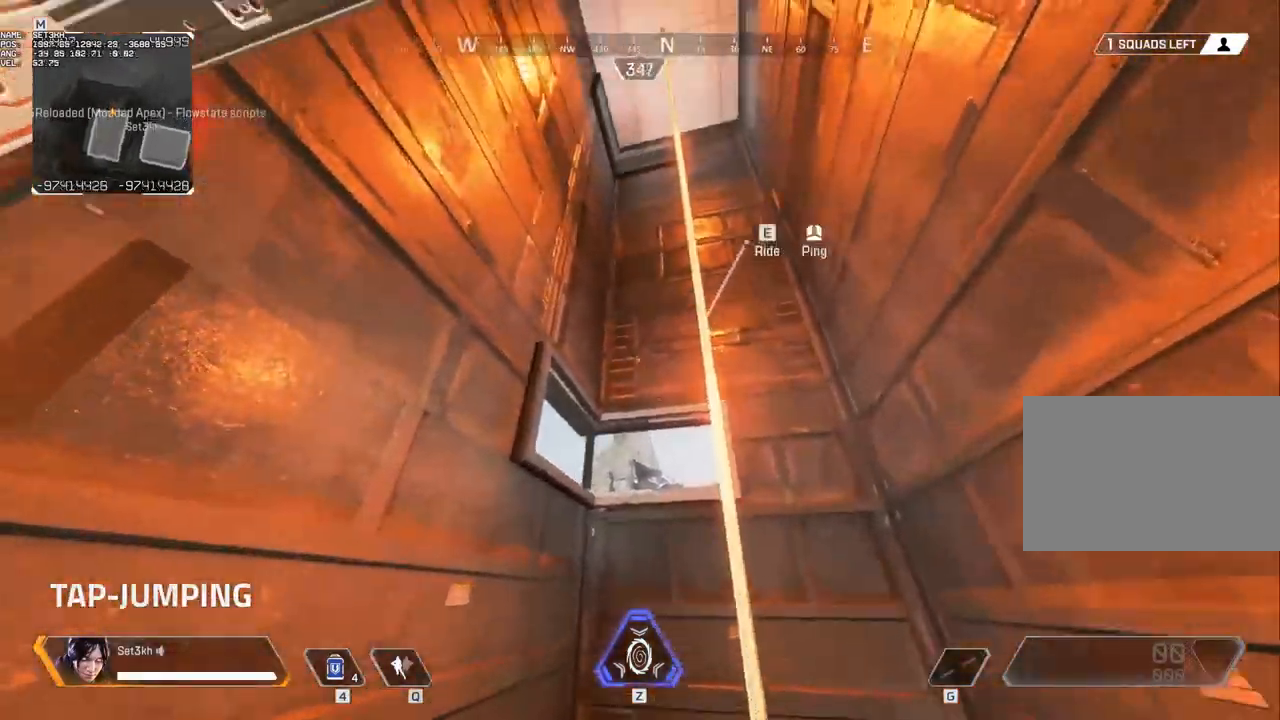
{"keys": [], "mouse": [], "events": []}
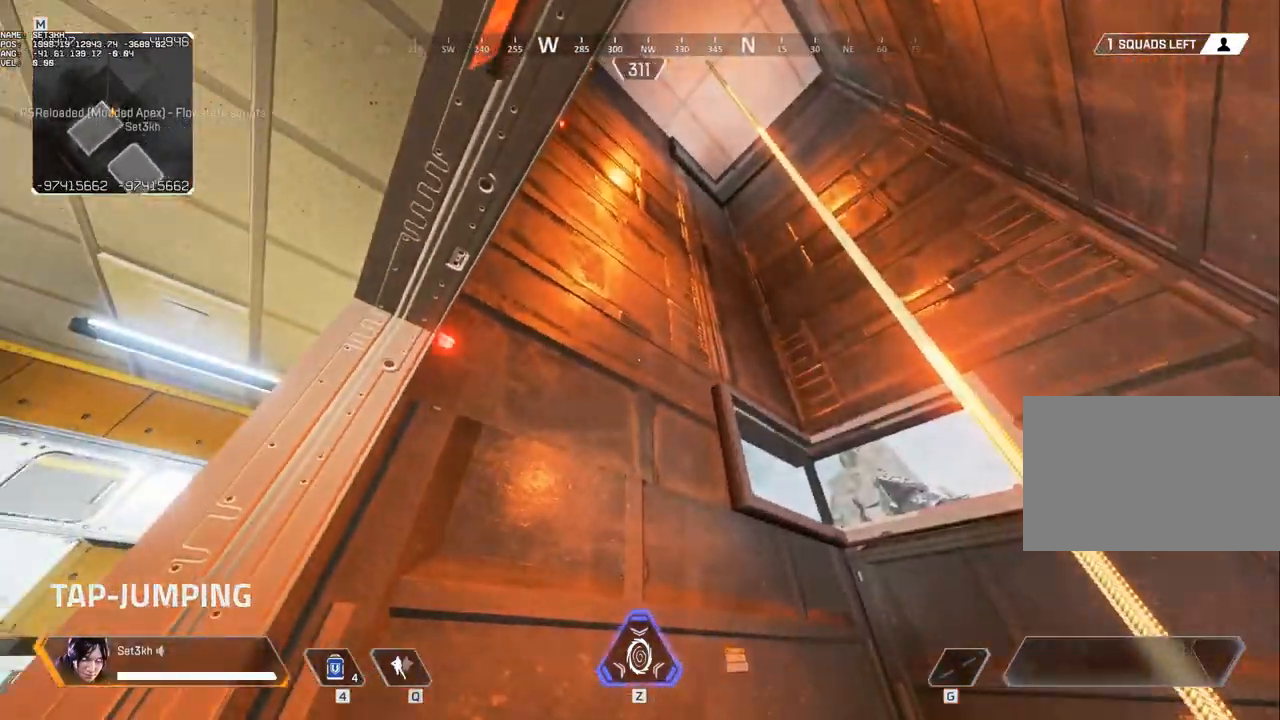
{"keys": ["d"], "mouse": [], "events": [[100, "d", "down"]]}
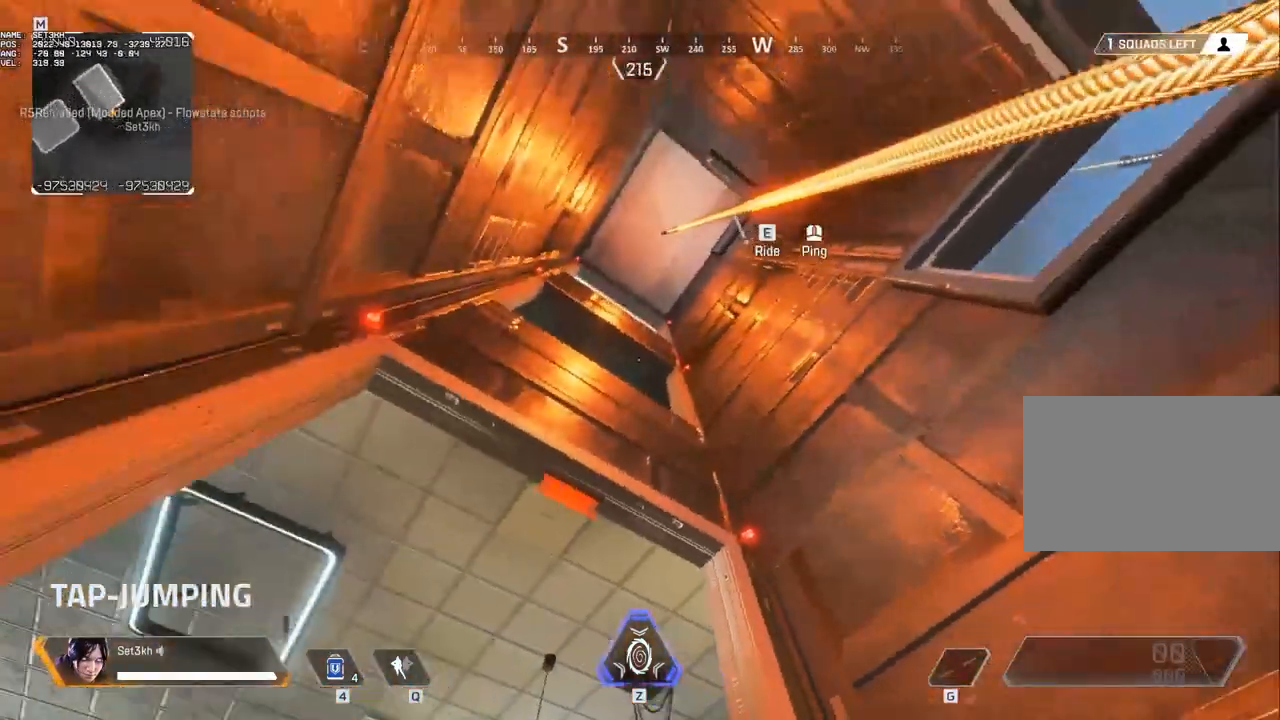
{"keys": ["d"], "mouse": [], "events": [[167, "s", "down"], [200, "d", "up"], [400, "d", "down"], [433, "s", "up"]]}
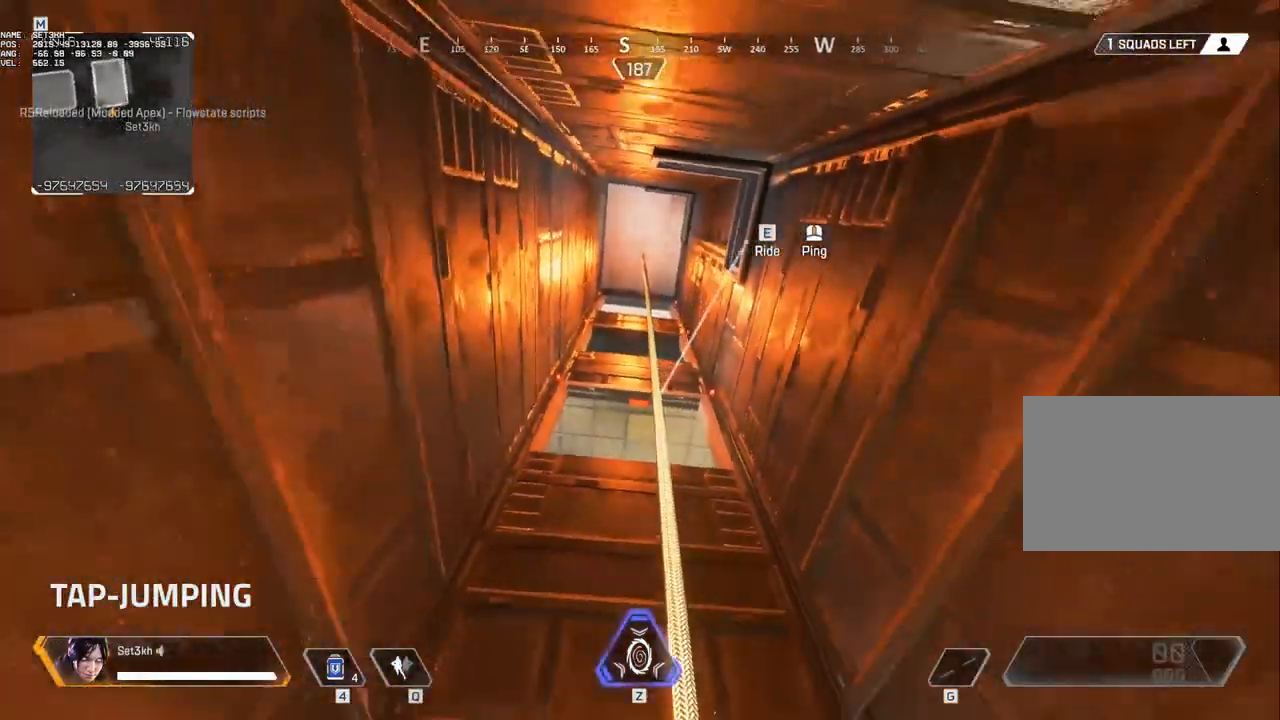
{"keys": [], "mouse": [], "events": [[50, "d", "up"], [317, "a", "down"], [367, "a", "up"]]}